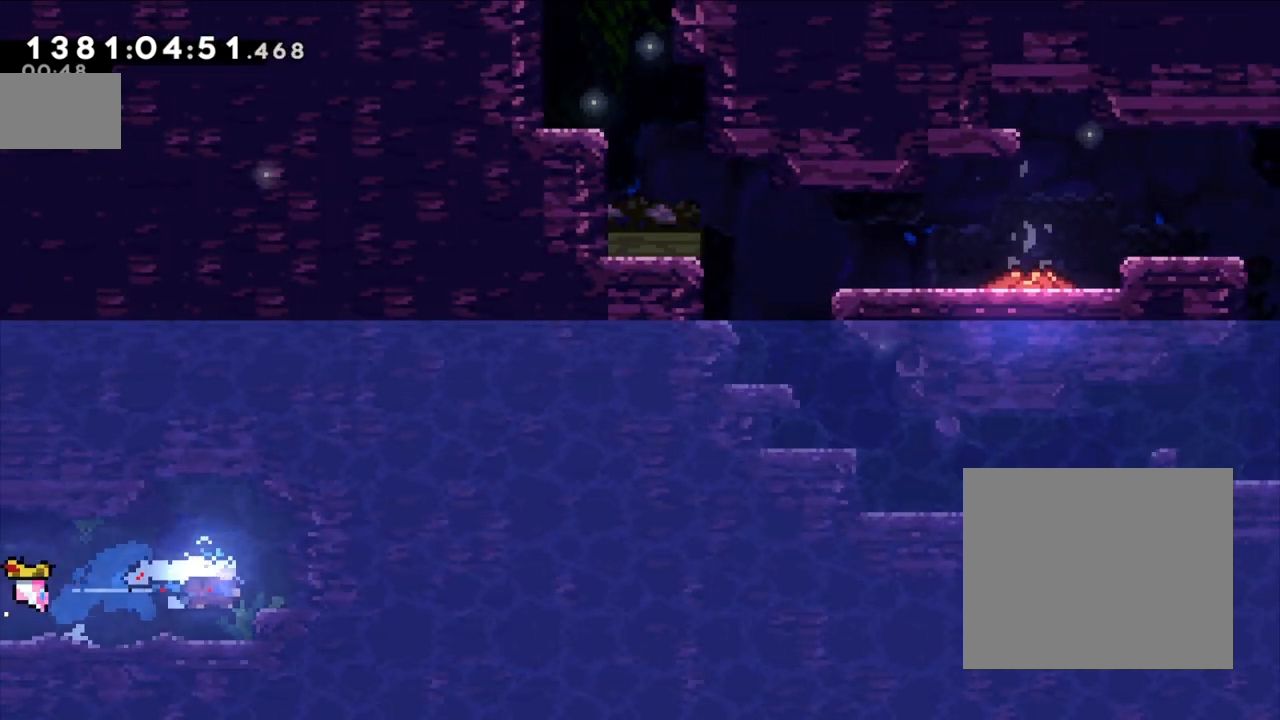
Gameplay with a controller (Nintendo layout); each line is a JSON object with the inputs held at the frame after it. "events" lists button and stick changes between this image and that frame as [ms after this image, input, new state], when the widget could be followed in between. Not read: HOME L1 L3 R1 R3.
{"buttons": ["B"], "left_stick": "left", "right_stick": "center", "events": [[17, "left_stick", "center"], [83, "left_stick", "left"], [467, "B", "down"]]}
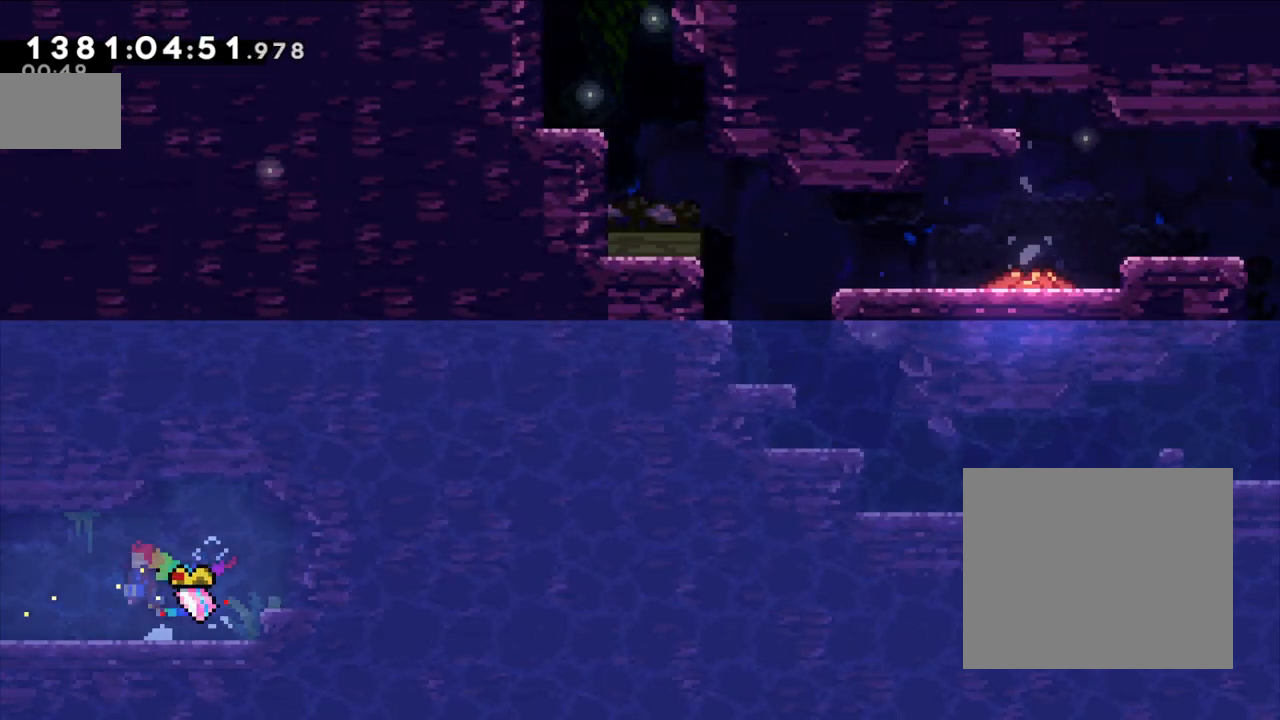
{"buttons": [], "left_stick": "left", "right_stick": "center", "events": [[83, "B", "up"], [300, "B", "down"], [350, "B", "up"]]}
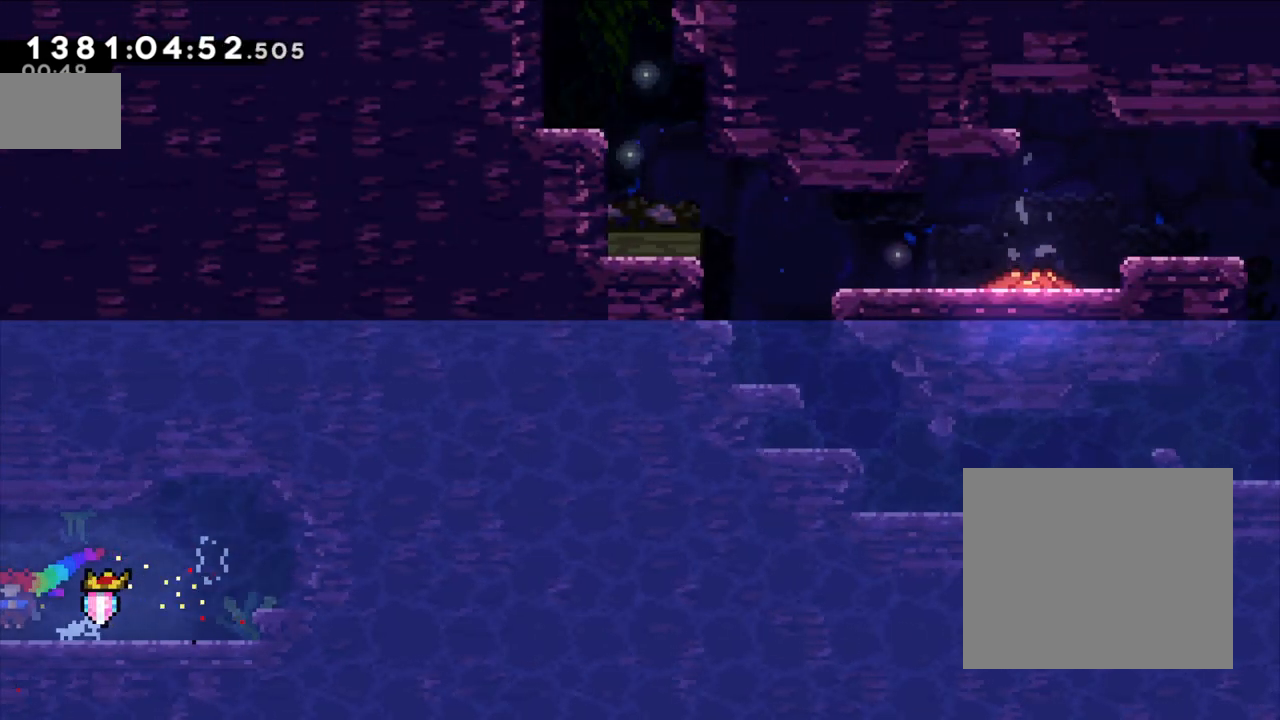
{"buttons": [], "left_stick": "center", "right_stick": "center", "events": [[400, "left_stick", "center"]]}
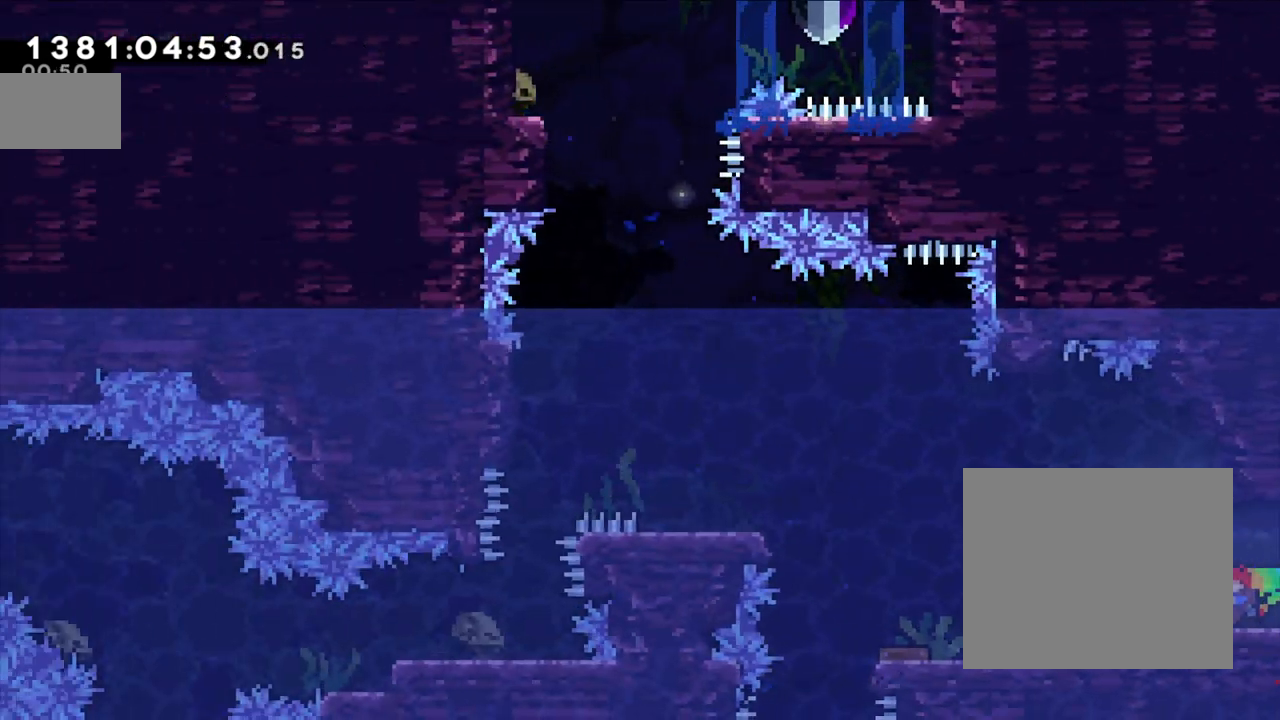
{"buttons": ["L2"], "left_stick": "left", "right_stick": "center", "events": [[167, "left_stick", "left"], [217, "L2", "down"]]}
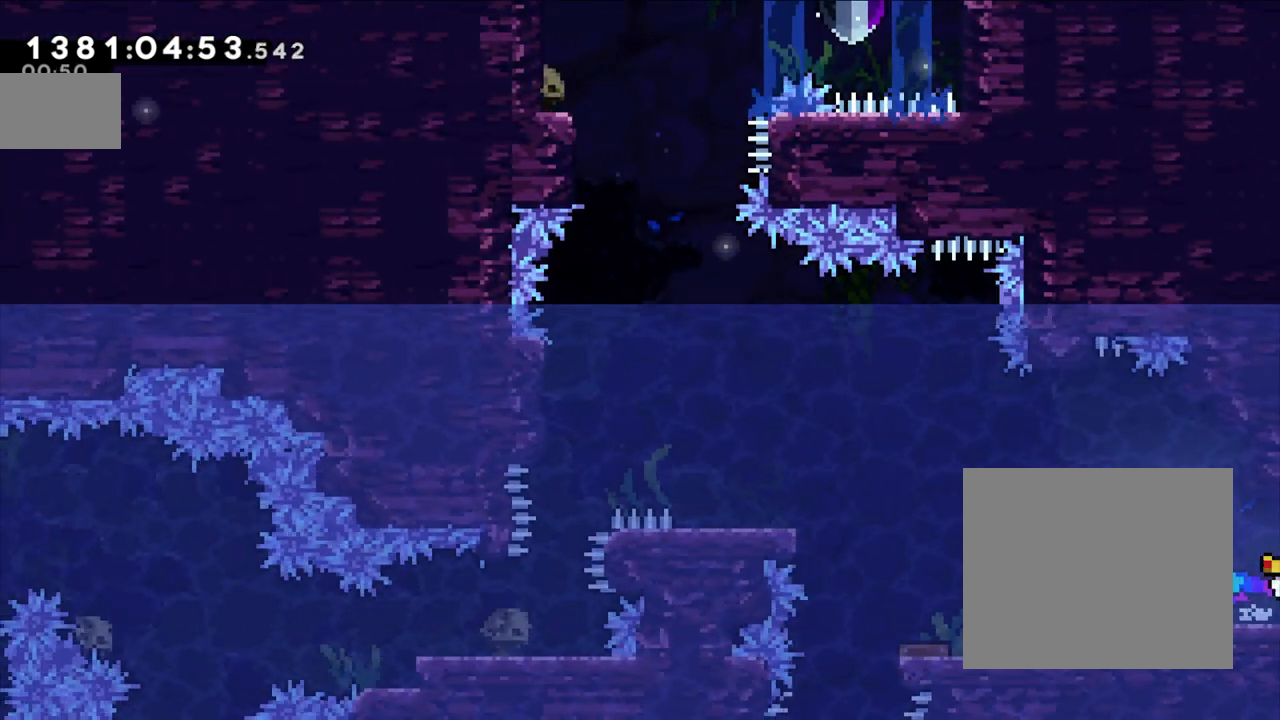
{"buttons": ["L2"], "left_stick": "left", "right_stick": "left", "events": [[133, "right_stick", "right"], [200, "right_stick", "down"], [383, "right_stick", "center"], [500, "right_stick", "left"]]}
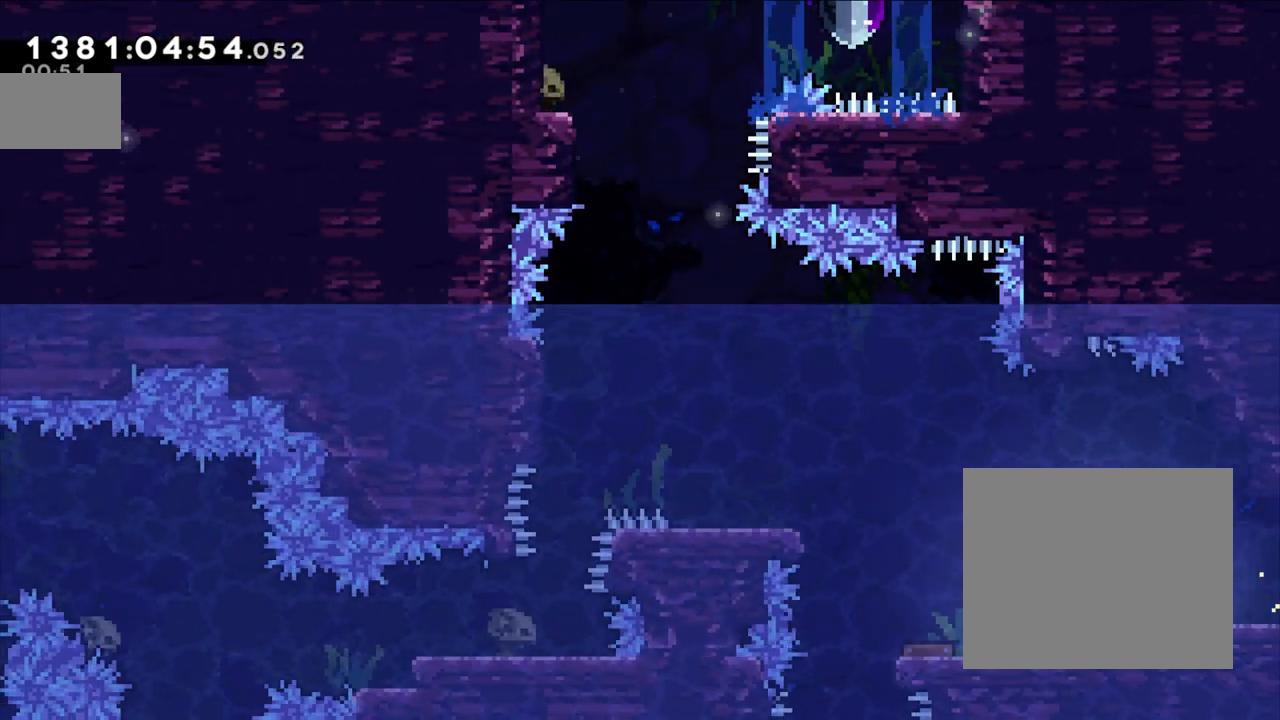
{"buttons": ["B", "L2"], "left_stick": "left", "right_stick": "center", "events": [[67, "right_stick", "down-right"], [217, "right_stick", "down-left"], [367, "right_stick", "center"], [383, "B", "down"]]}
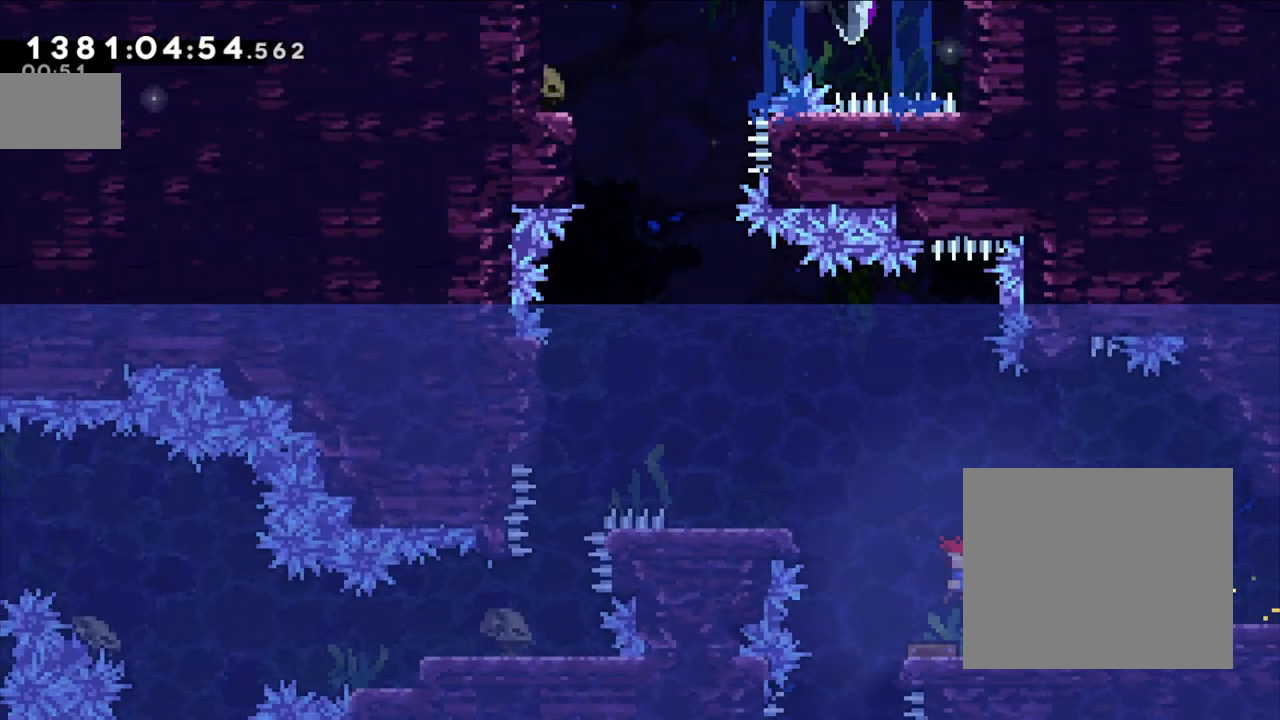
{"buttons": ["B", "L2"], "left_stick": "up-right", "right_stick": "center", "events": [[367, "left_stick", "right"], [450, "left_stick", "up-right"]]}
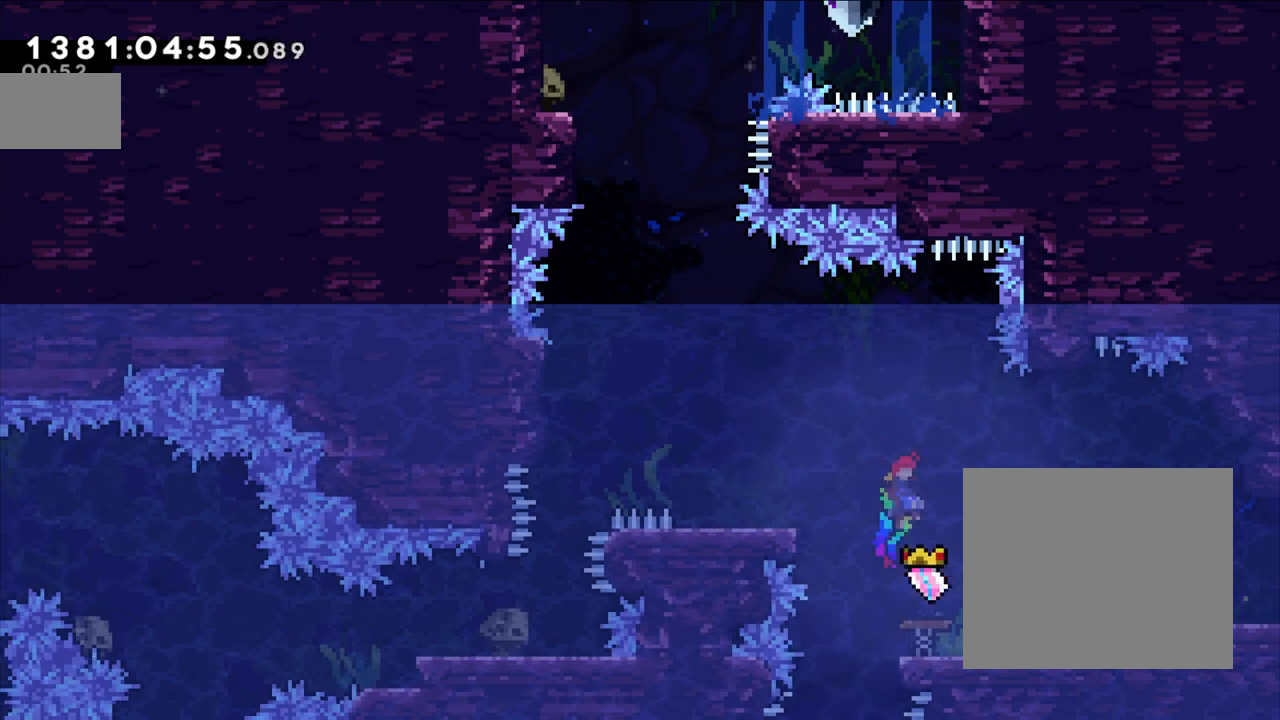
{"buttons": ["L2"], "left_stick": "center", "right_stick": "center", "events": [[67, "left_stick", "center"], [300, "B", "up"]]}
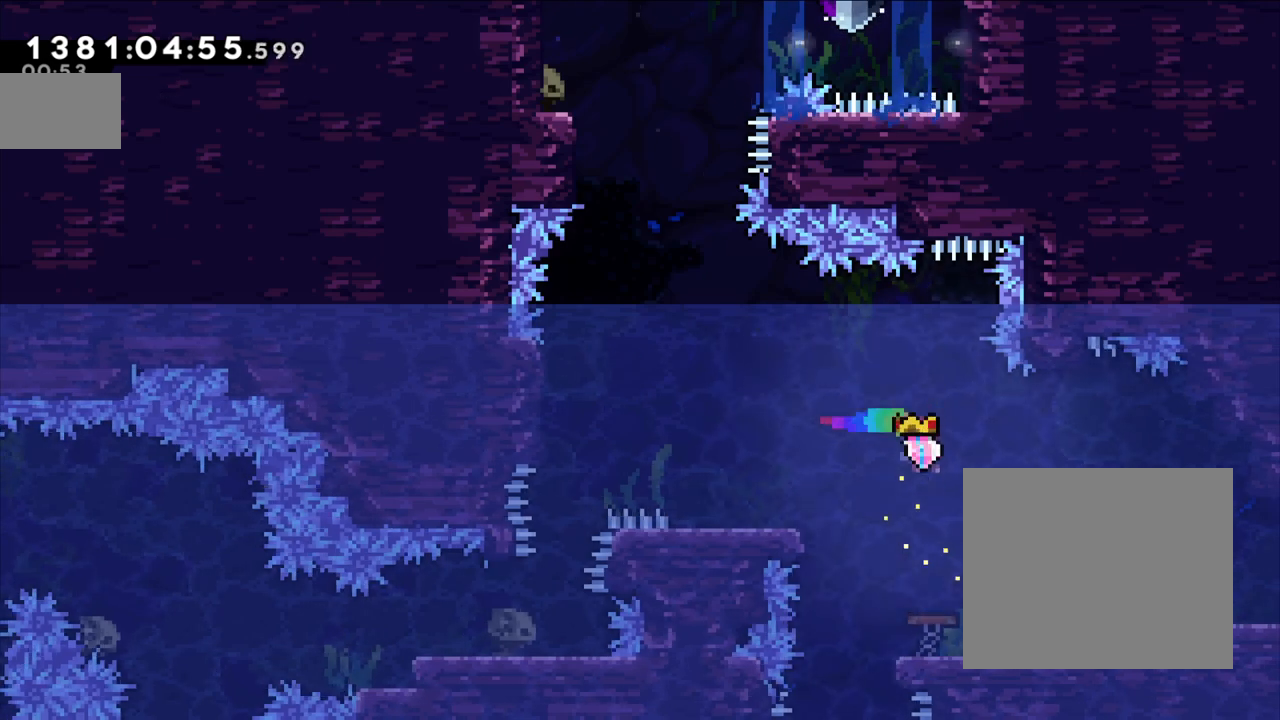
{"buttons": ["L2"], "left_stick": "left", "right_stick": "center", "events": [[250, "left_stick", "left"]]}
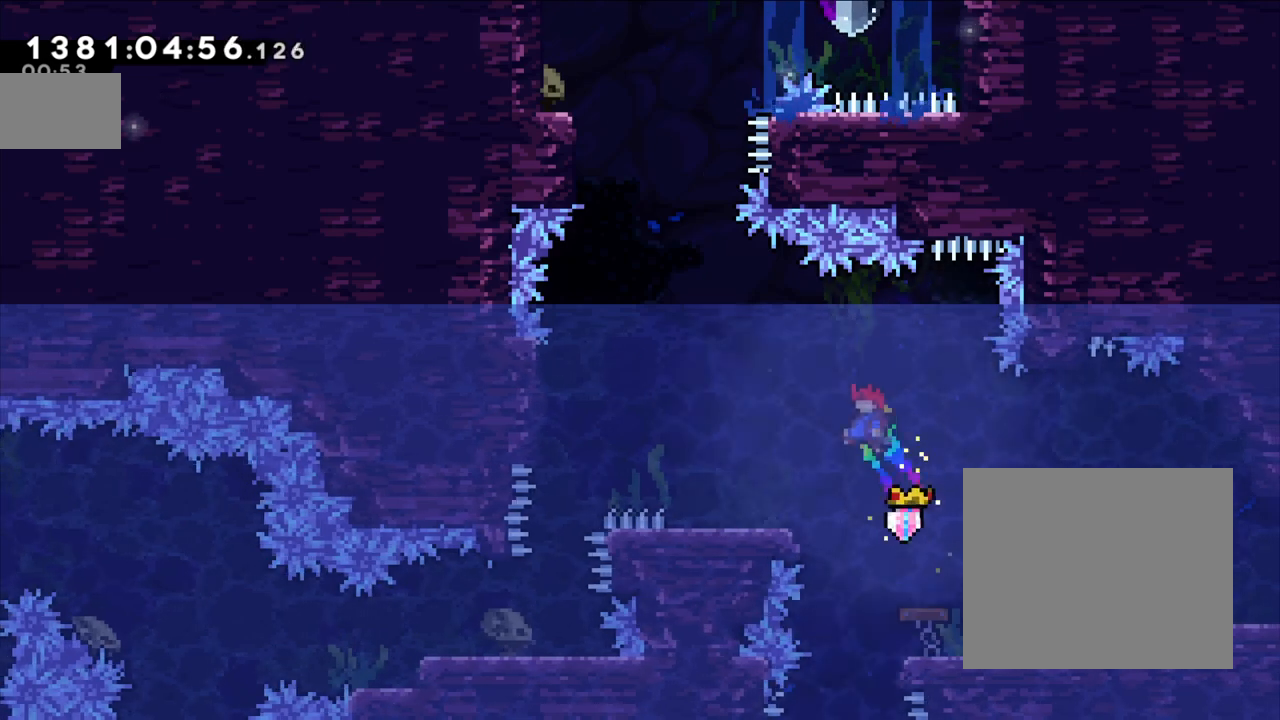
{"buttons": [], "left_stick": "center", "right_stick": "center", "events": [[300, "L2", "up"], [433, "left_stick", "center"]]}
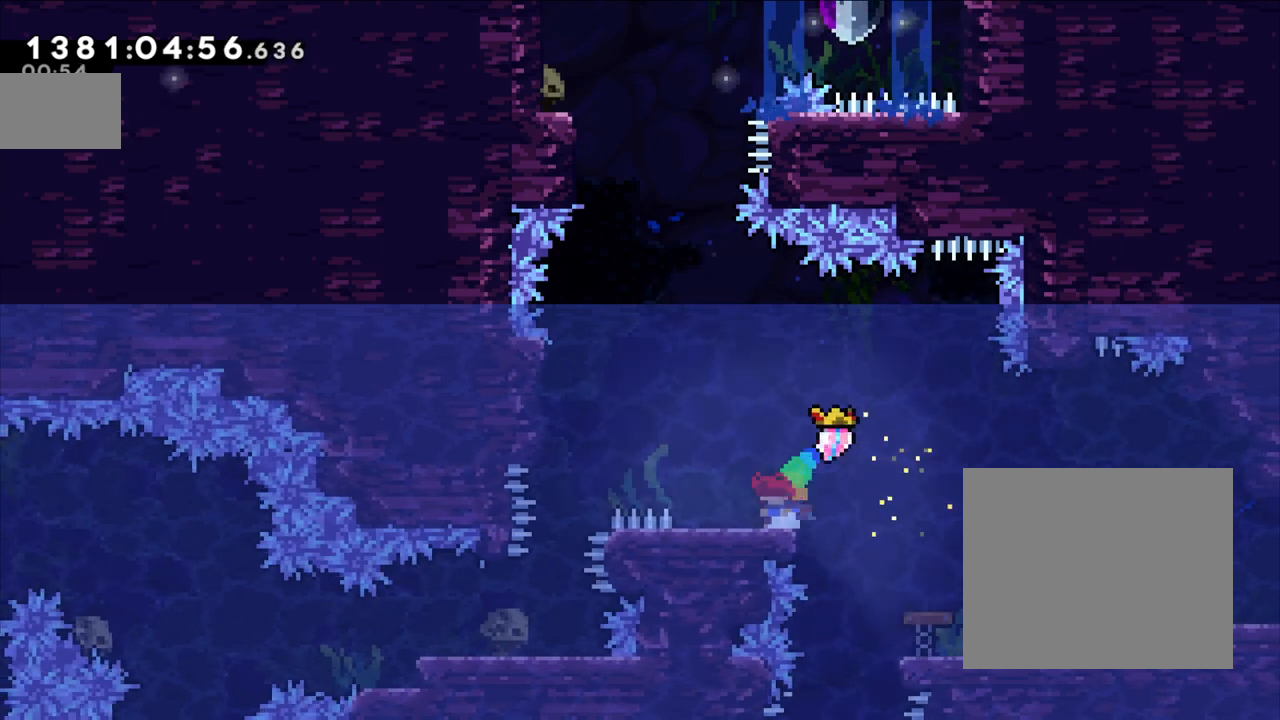
{"buttons": [], "left_stick": "left", "right_stick": "center", "events": [[117, "left_stick", "left"], [200, "B", "down"], [500, "B", "up"]]}
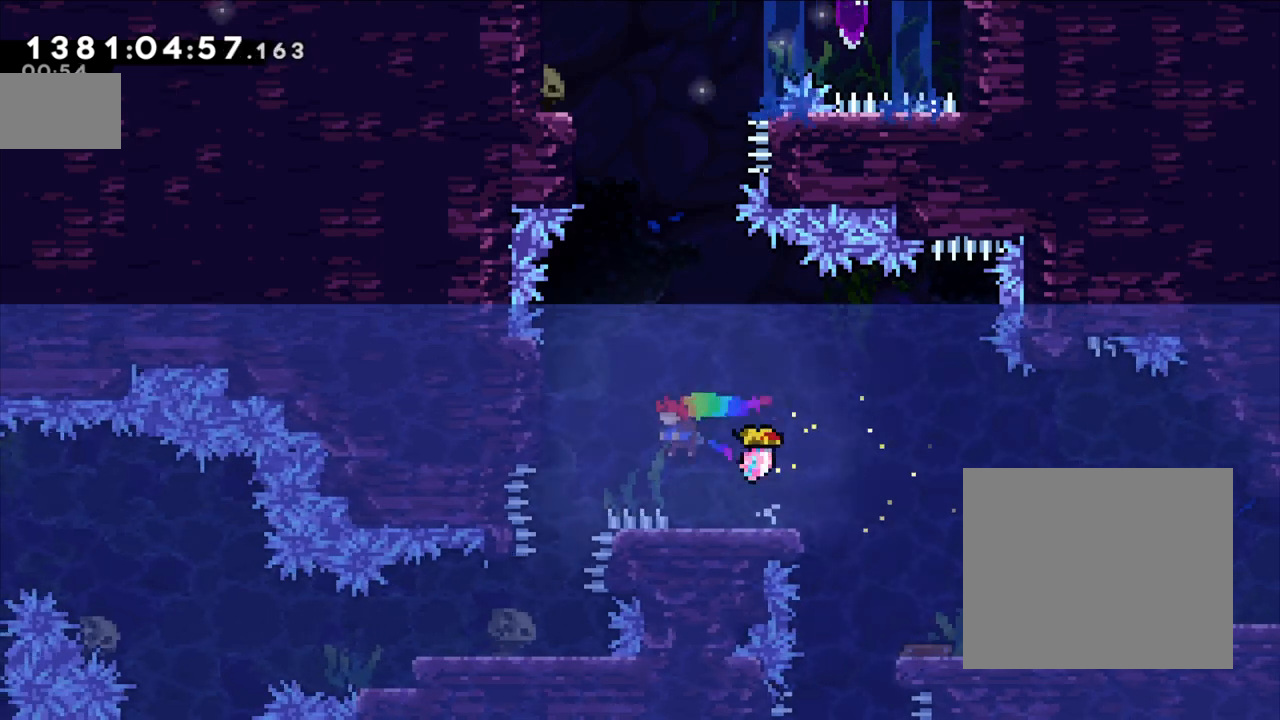
{"buttons": ["Y"], "left_stick": "up", "right_stick": "center", "events": [[100, "Y", "down"], [100, "left_stick", "up"], [300, "Y", "up"], [400, "Y", "down"]]}
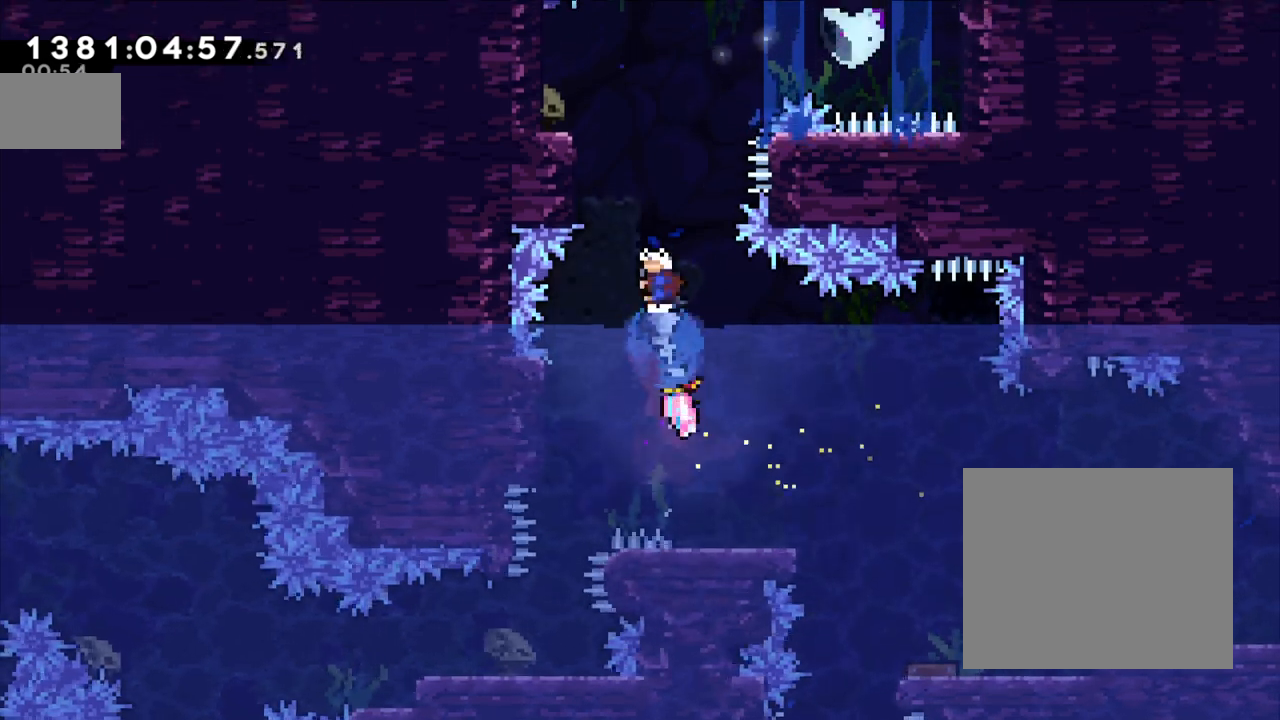
{"buttons": ["L2"], "left_stick": "left", "right_stick": "center", "events": [[100, "L2", "down"], [100, "Y", "up"], [183, "left_stick", "left"]]}
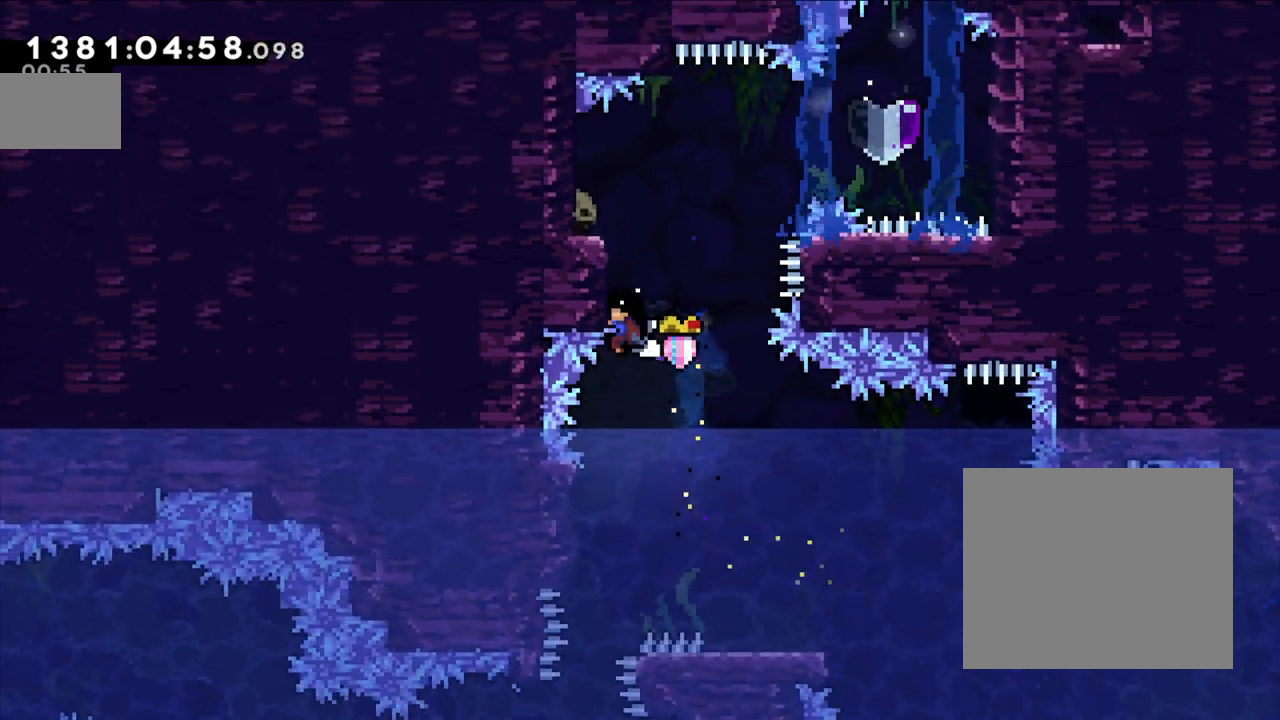
{"buttons": ["L2"], "left_stick": "up-left", "right_stick": "center", "events": [[50, "B", "down"], [217, "B", "up"], [450, "left_stick", "up-left"]]}
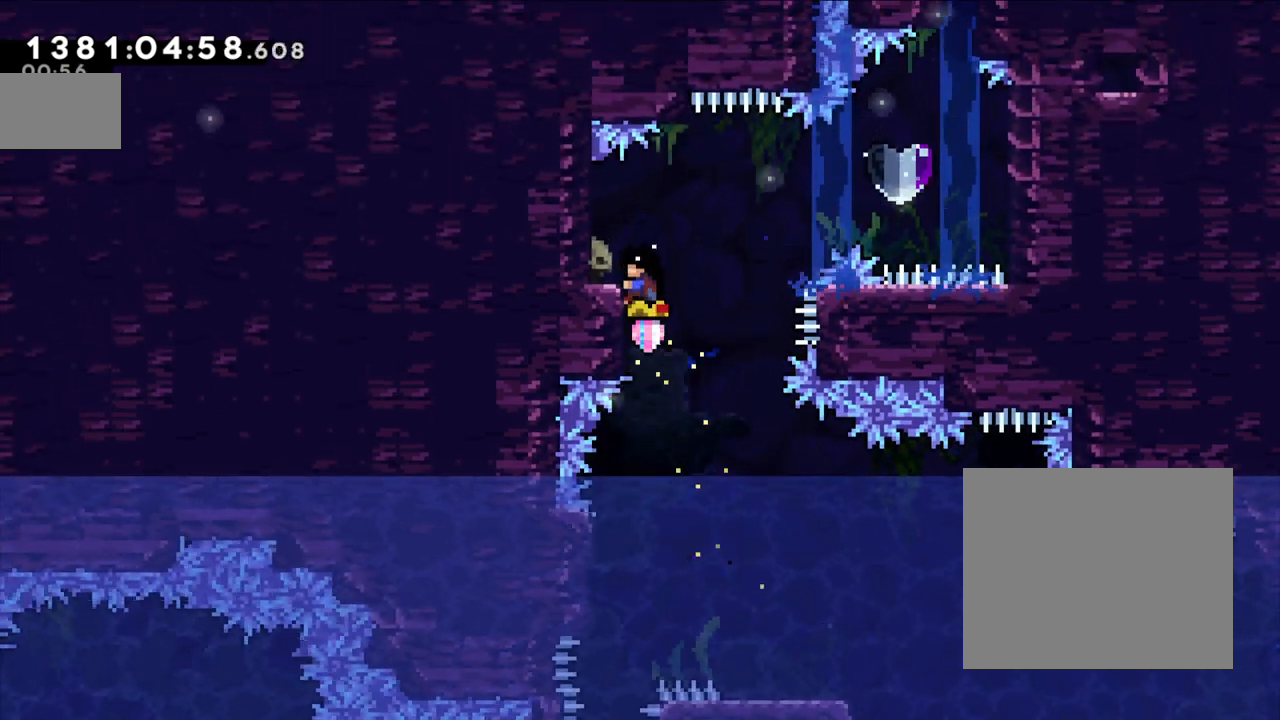
{"buttons": [], "left_stick": "center", "right_stick": "center", "events": [[217, "left_stick", "center"], [233, "L2", "up"]]}
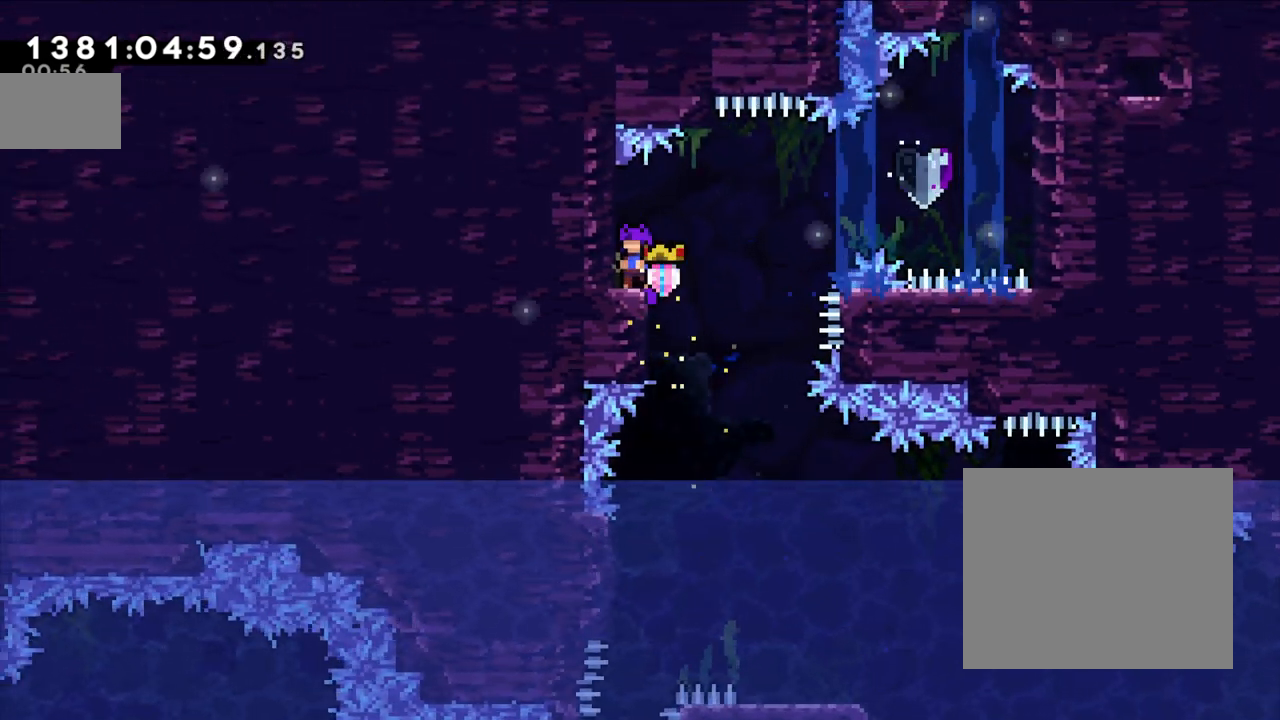
{"buttons": ["B"], "left_stick": "right", "right_stick": "center", "events": [[283, "left_stick", "right"], [400, "B", "down"]]}
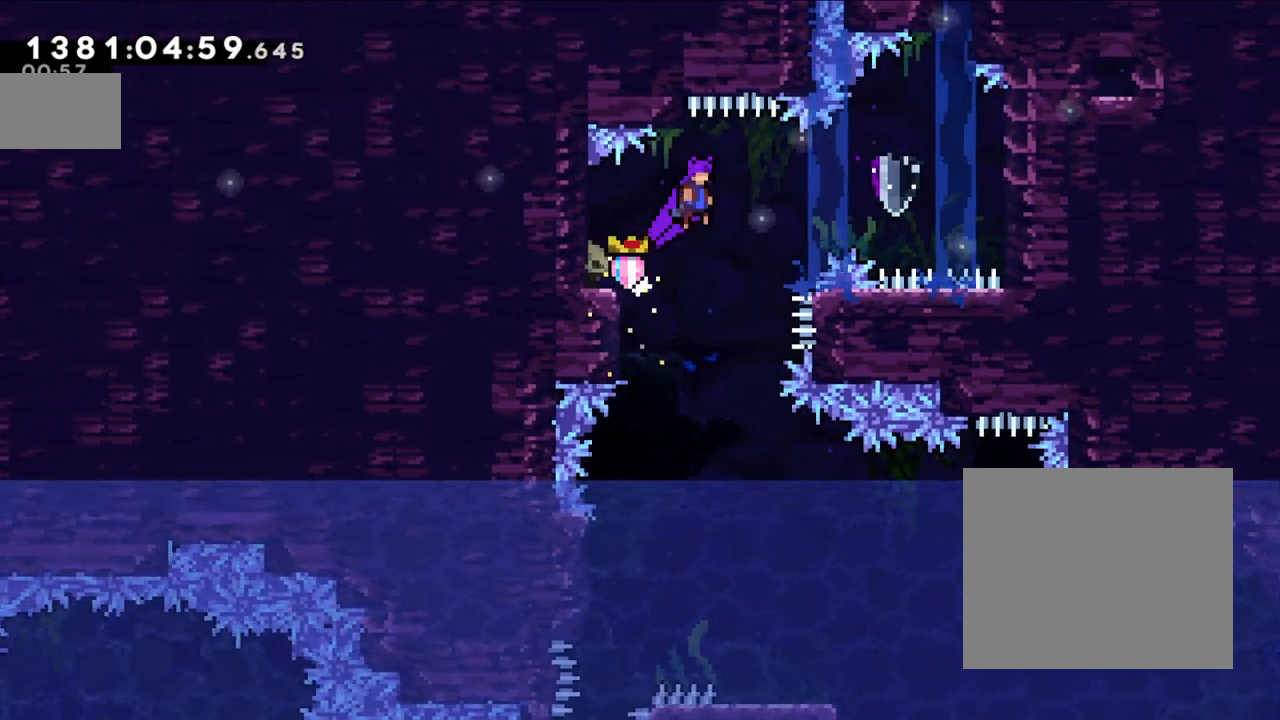
{"buttons": ["L2"], "left_stick": "right", "right_stick": "center", "events": [[33, "B", "up"], [217, "L2", "down"], [217, "Y", "down"], [367, "Y", "up"]]}
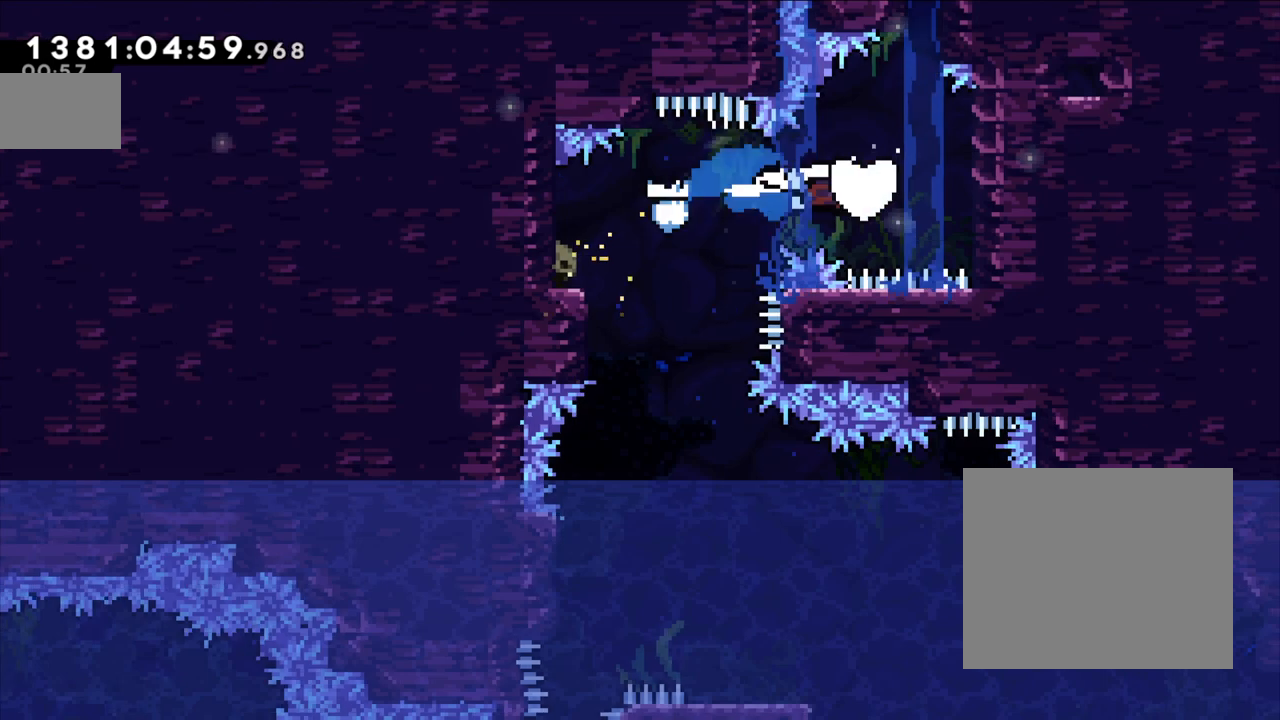
{"buttons": ["L2"], "left_stick": "center", "right_stick": "center", "events": [[450, "left_stick", "center"]]}
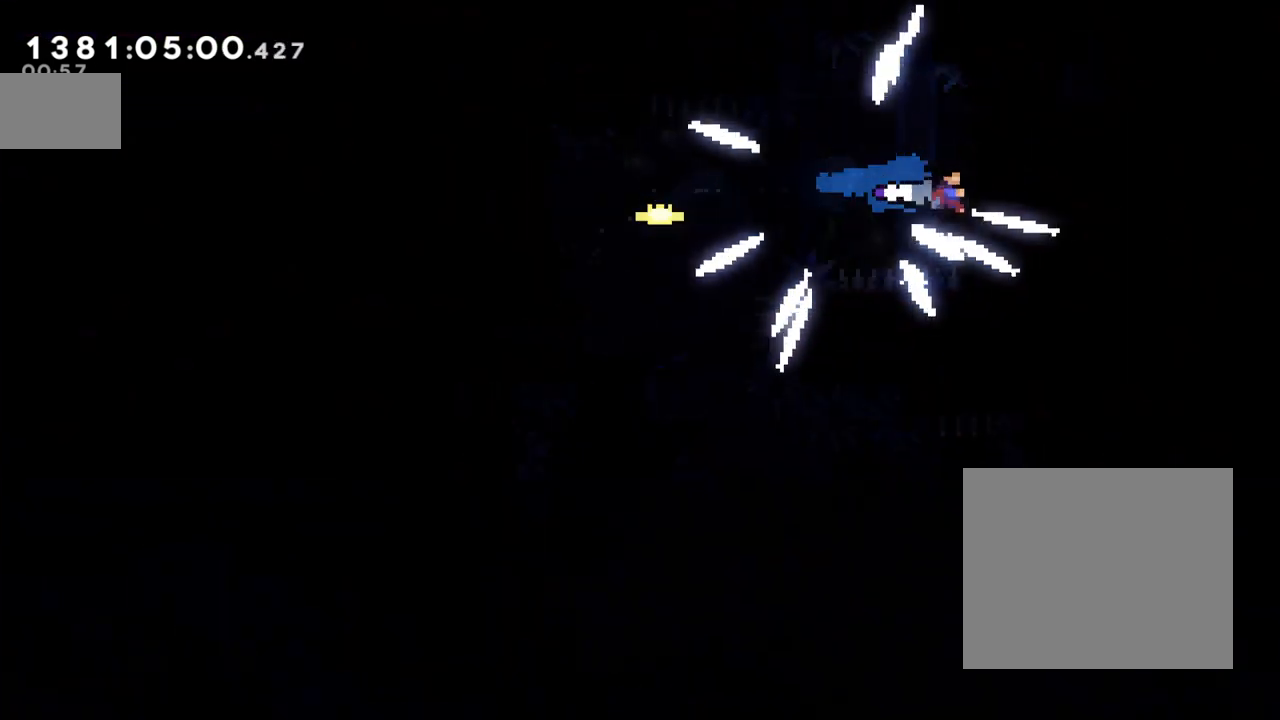
{"buttons": [], "left_stick": "center", "right_stick": "center", "events": [[17, "B", "down"], [67, "B", "up"], [183, "L2", "up"]]}
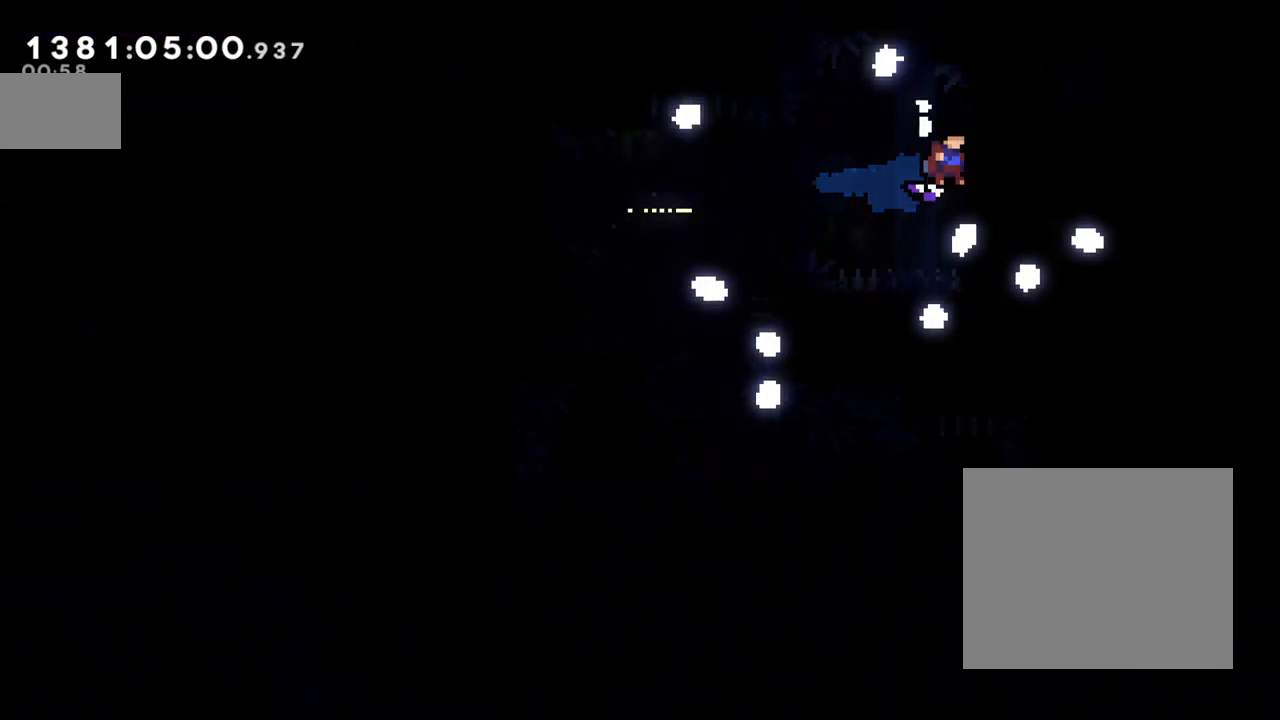
{"buttons": [], "left_stick": "center", "right_stick": "center", "events": [[250, "B", "down"], [283, "B", "up"]]}
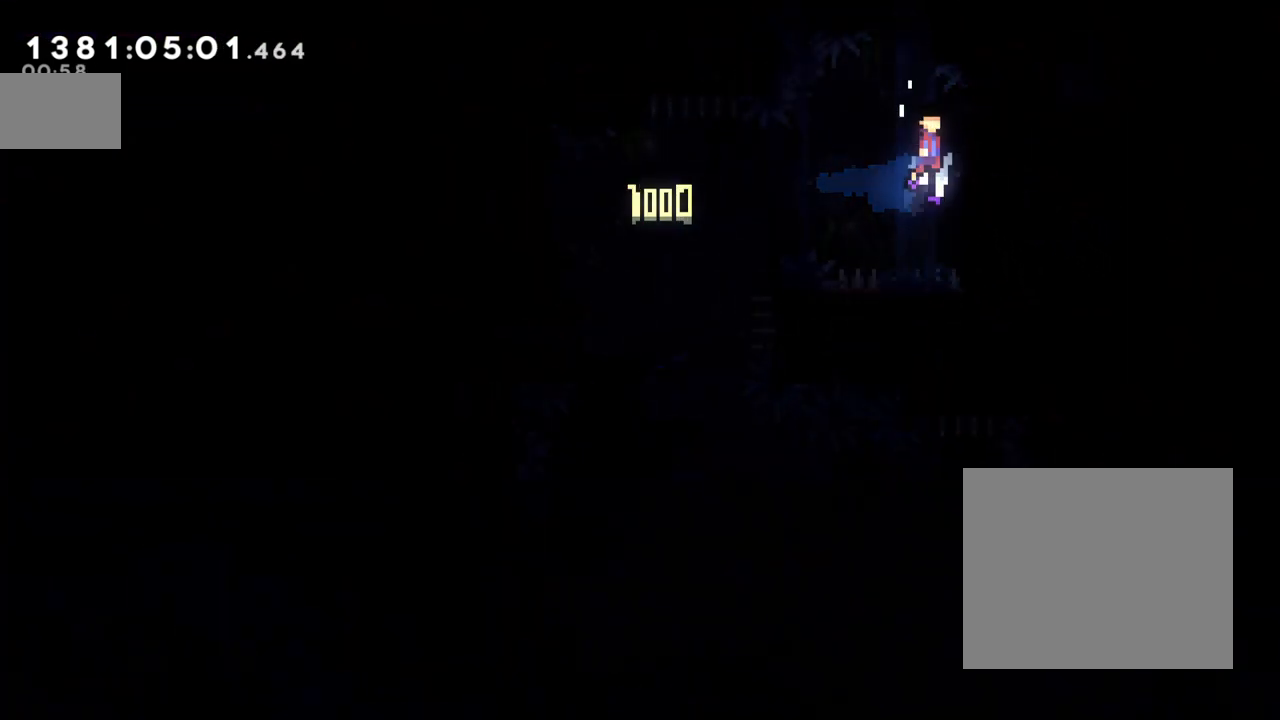
{"buttons": [], "left_stick": "center", "right_stick": "center", "events": []}
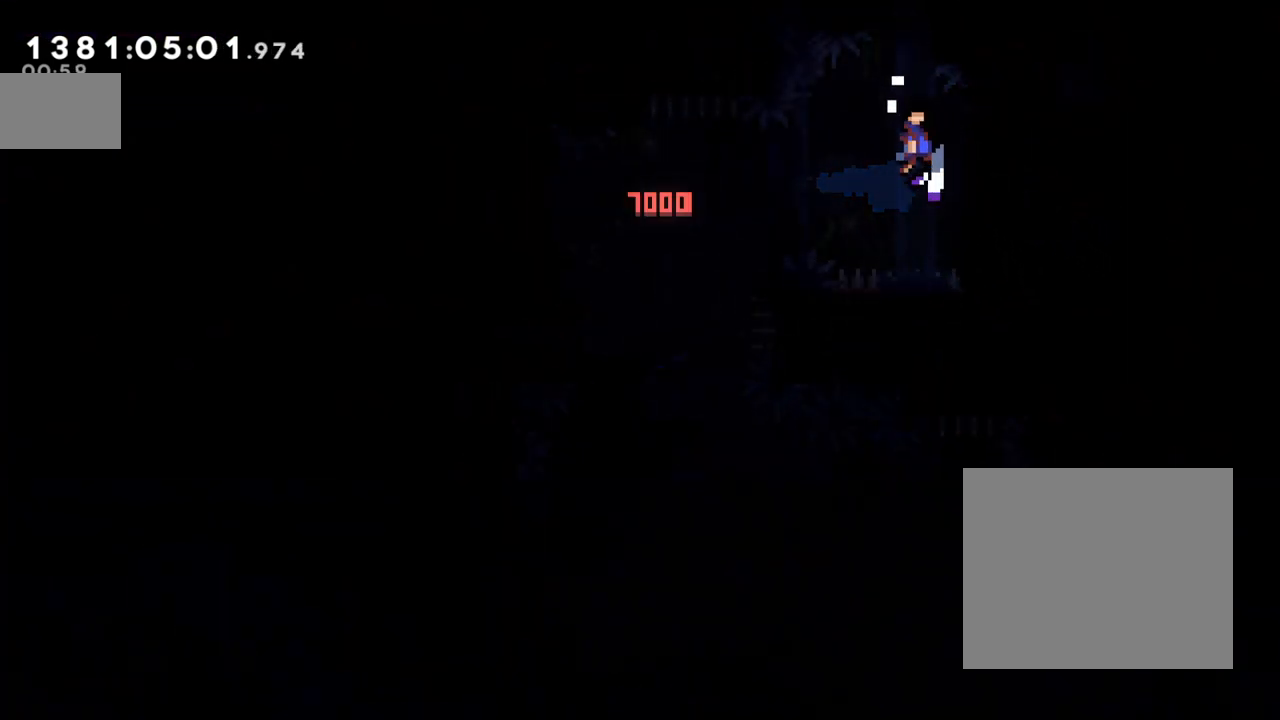
{"buttons": [], "left_stick": "center", "right_stick": "center", "events": []}
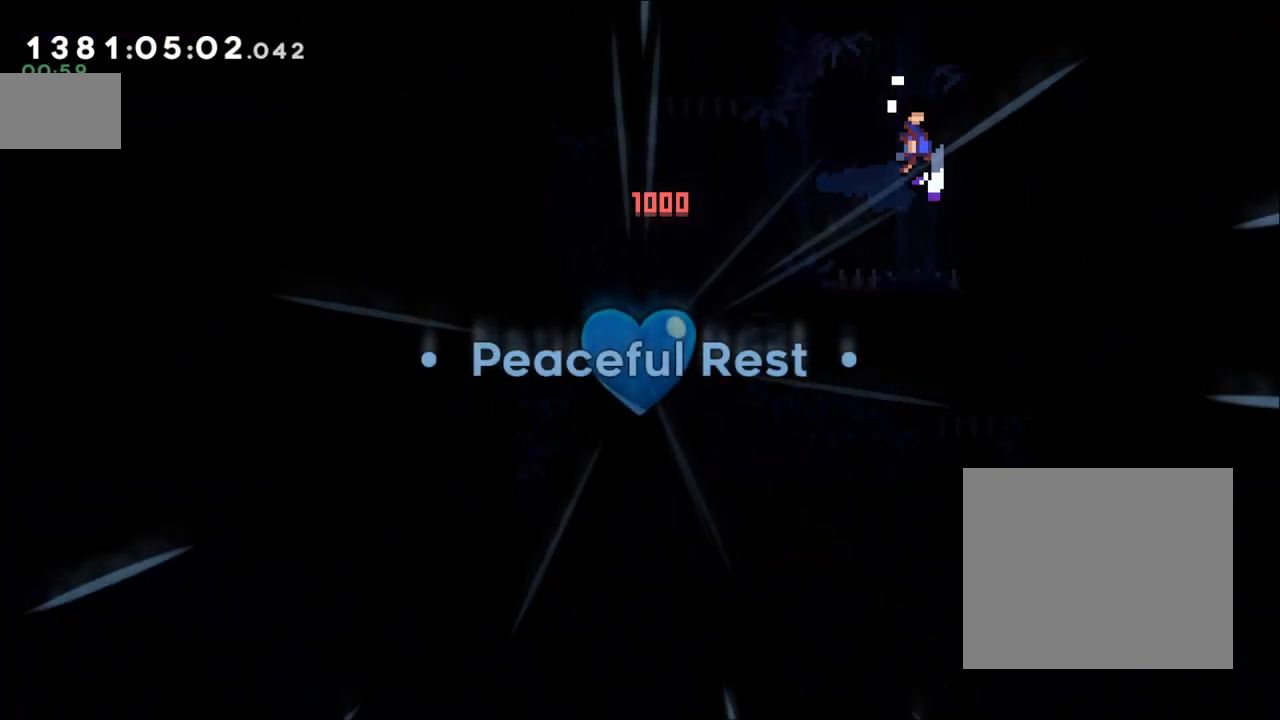
{"buttons": [], "left_stick": "center", "right_stick": "center", "events": [[183, "A", "down"], [283, "A", "up"], [367, "A", "down"], [417, "A", "up"]]}
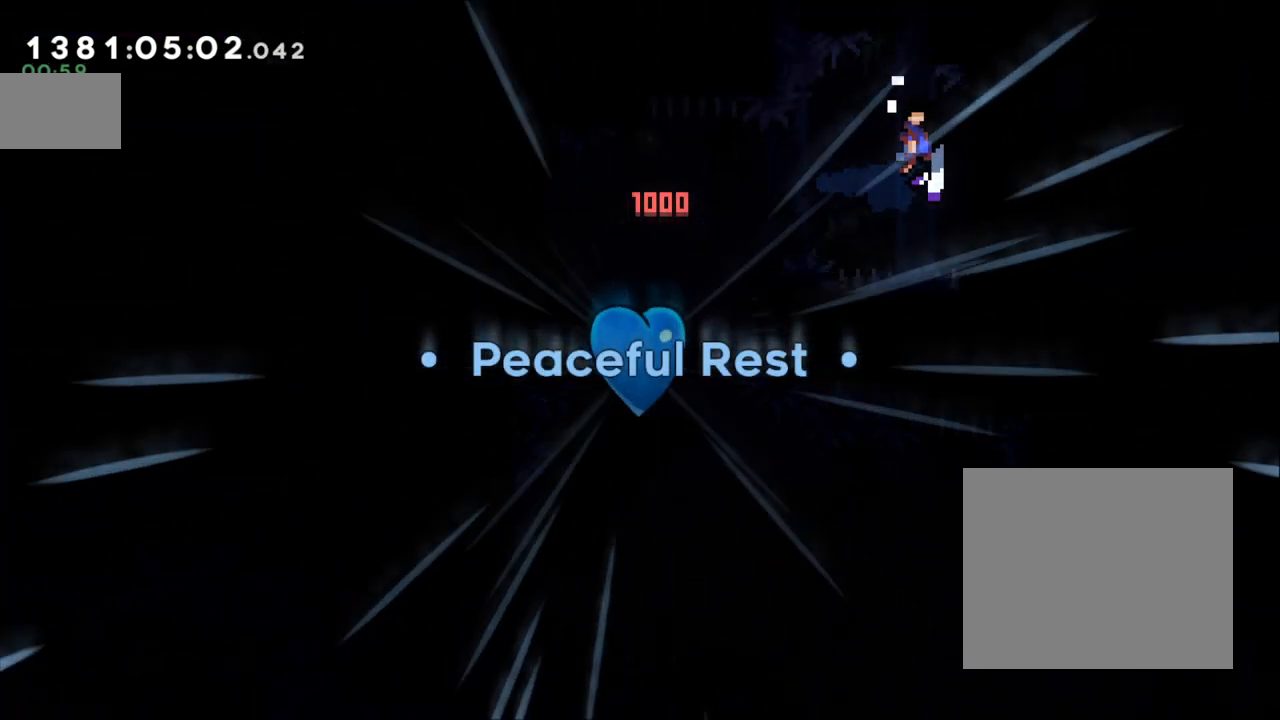
{"buttons": [], "left_stick": "center", "right_stick": "center", "events": [[133, "A", "down"], [217, "A", "up"], [267, "A", "down"], [333, "A", "up"], [400, "A", "down"], [483, "A", "up"]]}
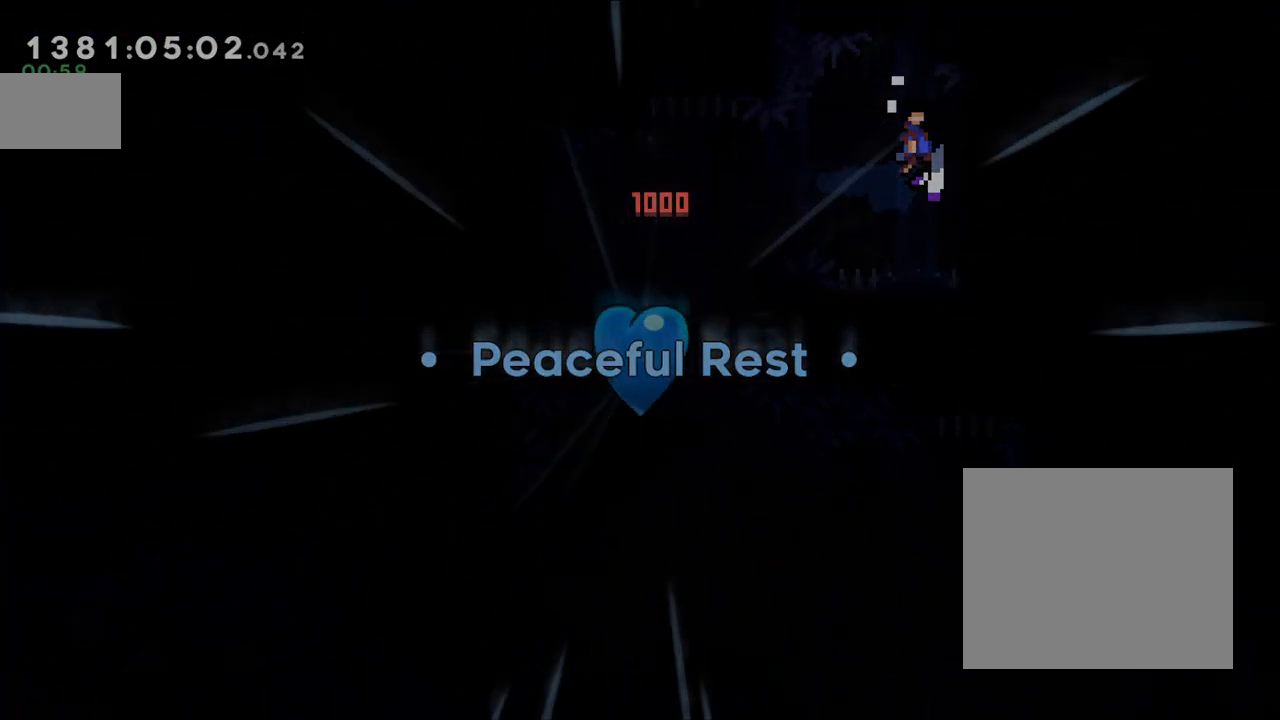
{"buttons": [], "left_stick": "center", "right_stick": "center", "events": [[50, "A", "down"], [133, "A", "up"], [200, "A", "down"], [250, "A", "up"]]}